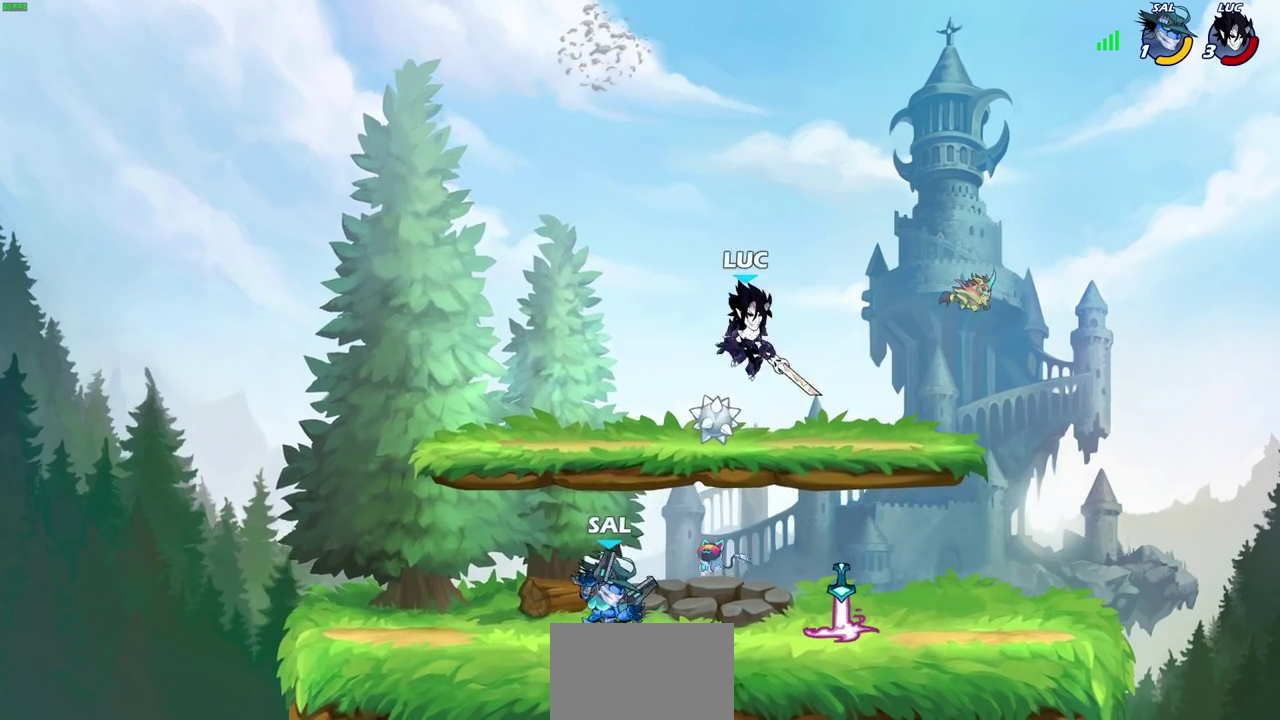
Gameplay with a controller (PlayStation layout); each line is a JSON object with the inputs held at the frame after it (dt_ms = milliseconds from this image to that frame). "events" lists button and stick changes between this image and that frame as [ms after this image, input, new state], when the widget could be followed in between.
{"dt_ms": 300, "buttons": [], "left_stick": "down-left", "right_stick": "center"}
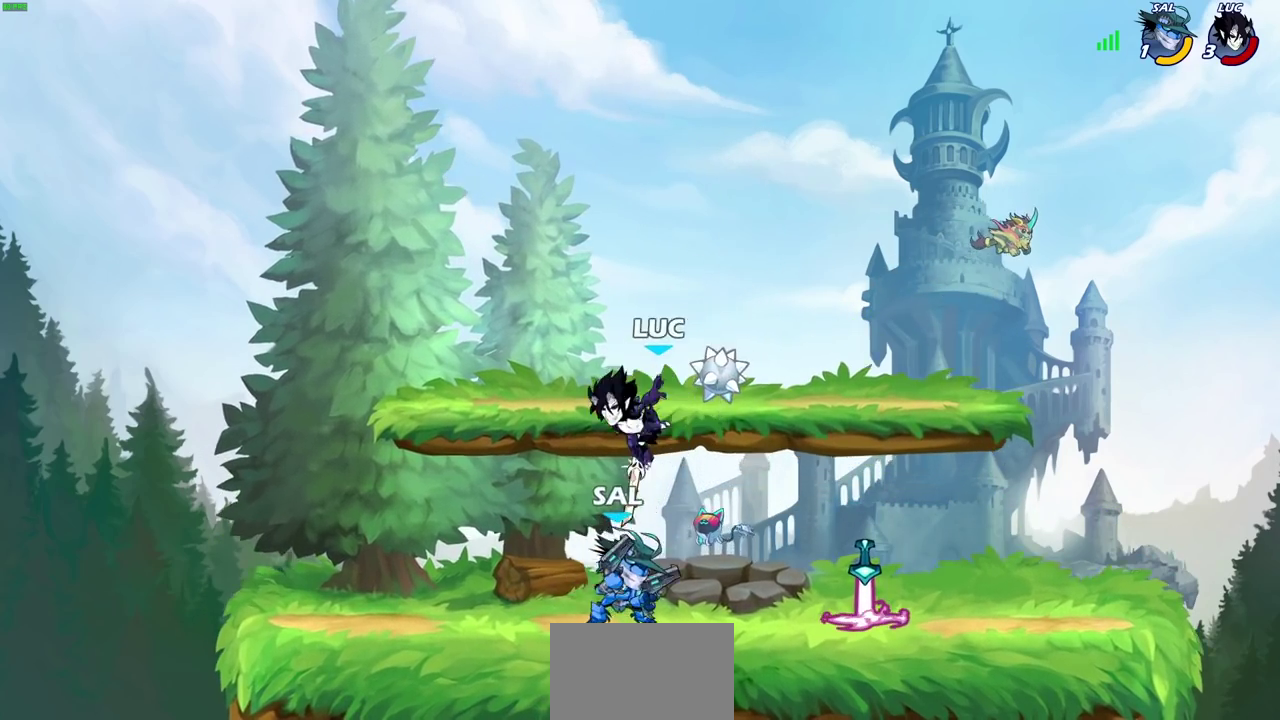
{"dt_ms": 700, "buttons": [], "left_stick": "right", "right_stick": "center", "events": [[100, "left_stick", "up-left"], [183, "left_stick", "right"], [350, "left_stick", "up-left"], [567, "left_stick", "right"]]}
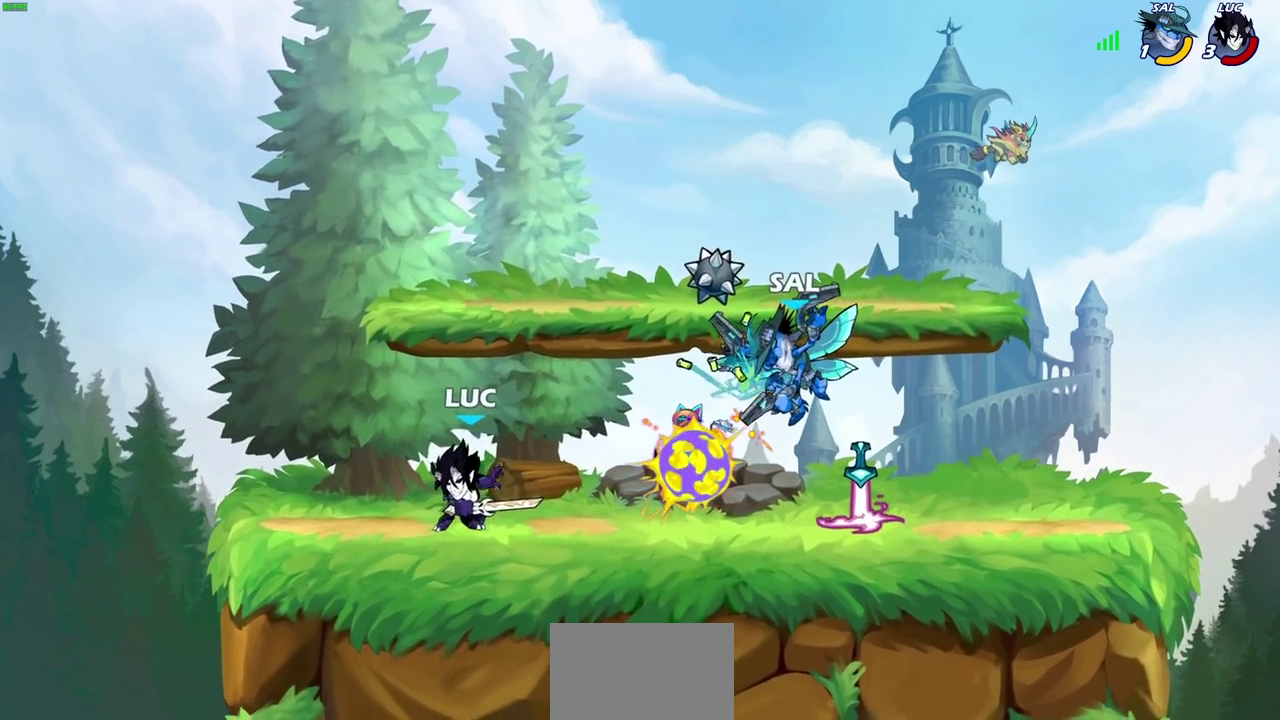
{"dt_ms": 700, "buttons": [], "left_stick": "center", "right_stick": "center", "events": [[17, "left_stick", "center"], [183, "left_stick", "right"], [283, "R2", "down"], [300, "CIRCLE", "down"], [383, "CIRCLE", "up"], [400, "R2", "up"], [600, "left_stick", "center"]]}
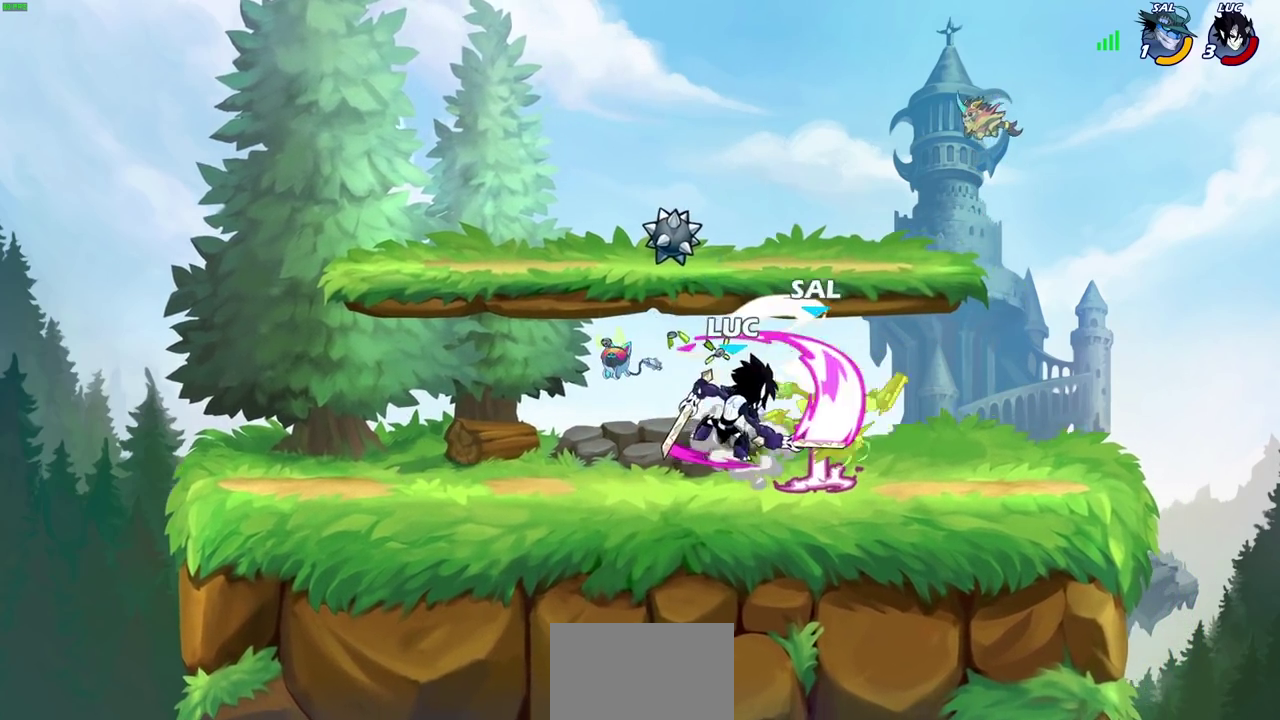
{"dt_ms": 300, "buttons": [], "left_stick": "center", "right_stick": "center", "events": []}
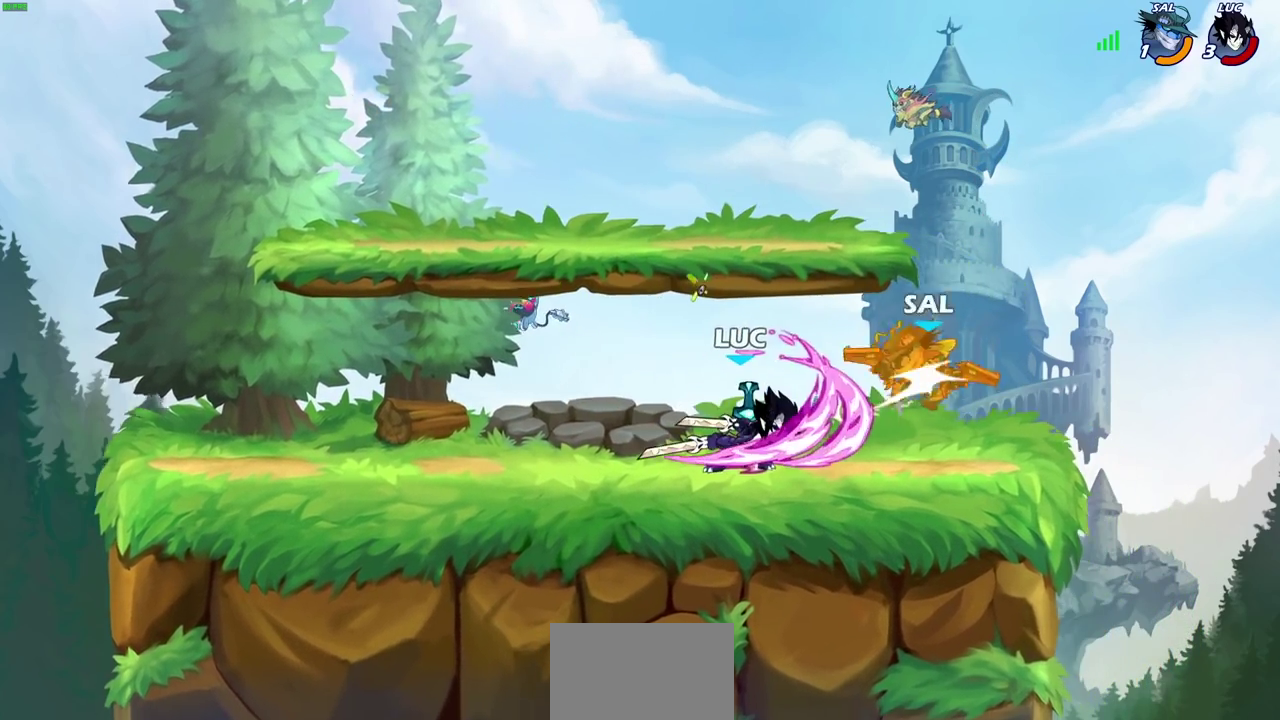
{"dt_ms": 400, "buttons": [], "left_stick": "right", "right_stick": "center", "events": [[400, "left_stick", "right"]]}
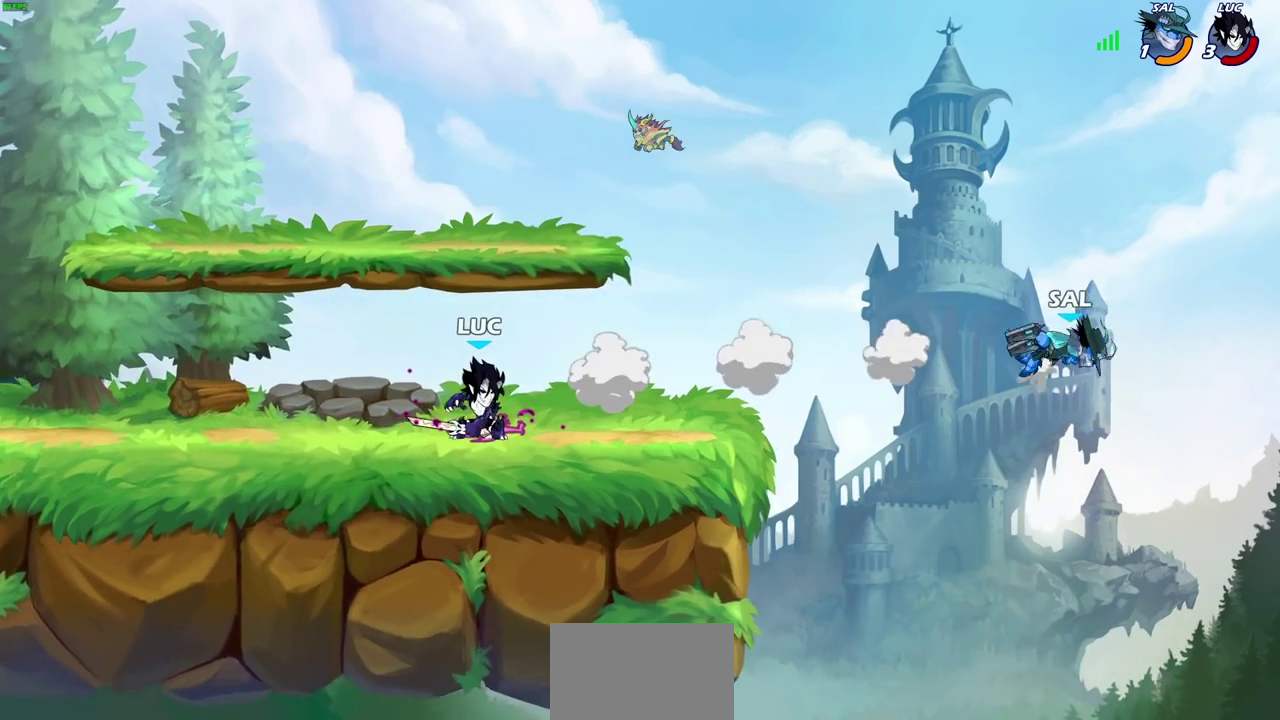
{"dt_ms": 600, "buttons": ["R1"], "left_stick": "right", "right_stick": "center", "events": [[33, "R1", "down"], [50, "left_stick", "up-right"], [100, "R1", "up"], [133, "left_stick", "center"], [533, "R1", "down"], [533, "left_stick", "right"]]}
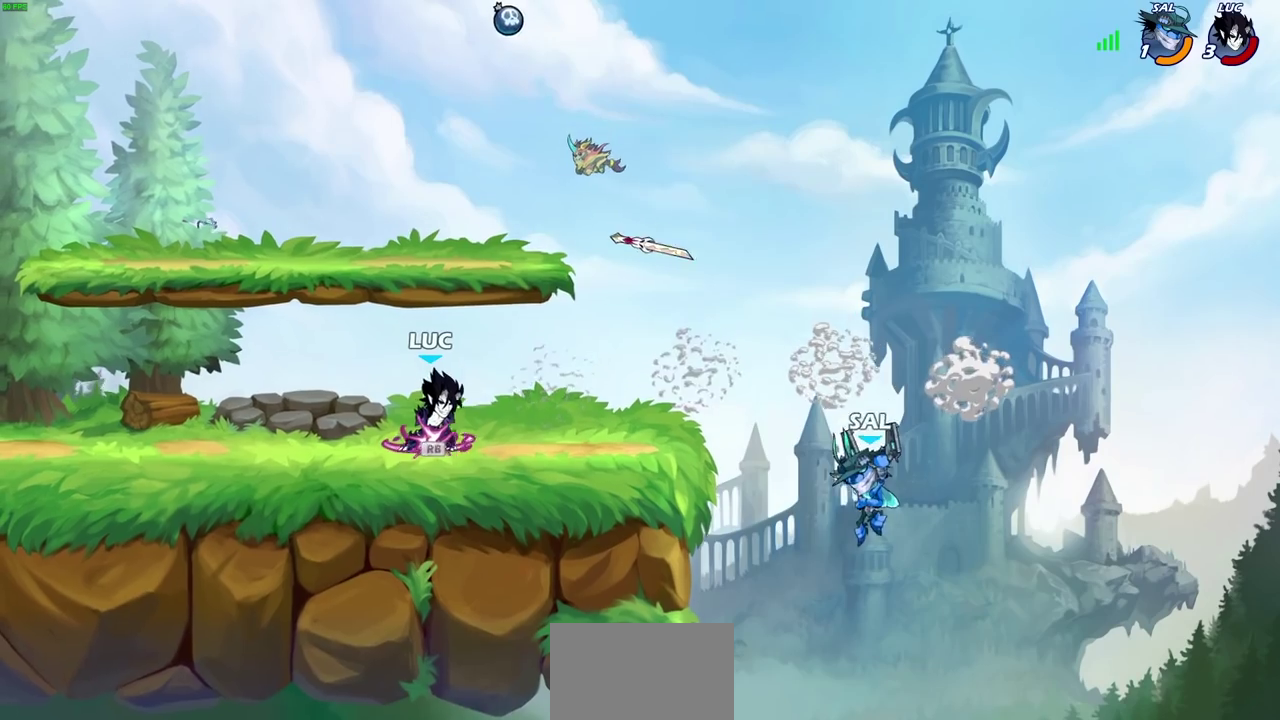
{"dt_ms": 400, "buttons": [], "left_stick": "center", "right_stick": "center", "events": [[17, "R1", "up"], [117, "R2", "down"], [200, "CIRCLE", "down"], [200, "left_stick", "center"], [217, "R2", "up"], [250, "CIRCLE", "up"]]}
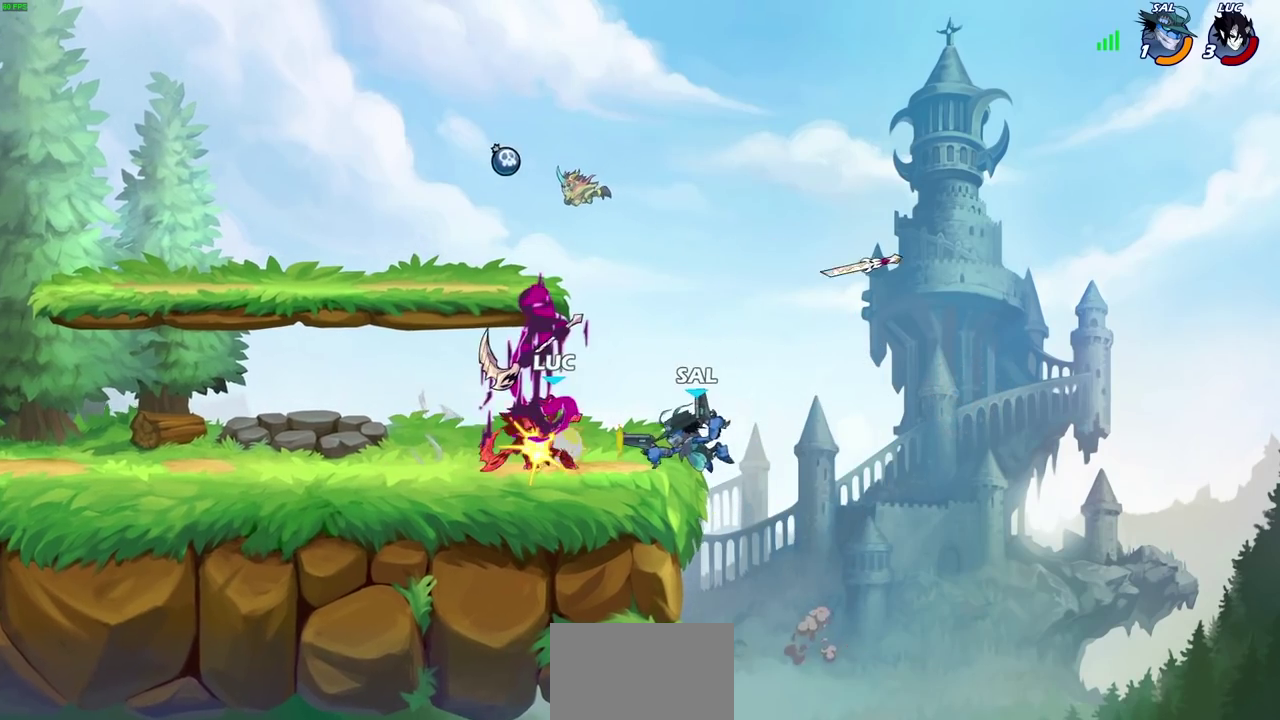
{"dt_ms": 600, "buttons": [], "left_stick": "right", "right_stick": "center", "events": [[400, "left_stick", "up-right"], [517, "left_stick", "right"]]}
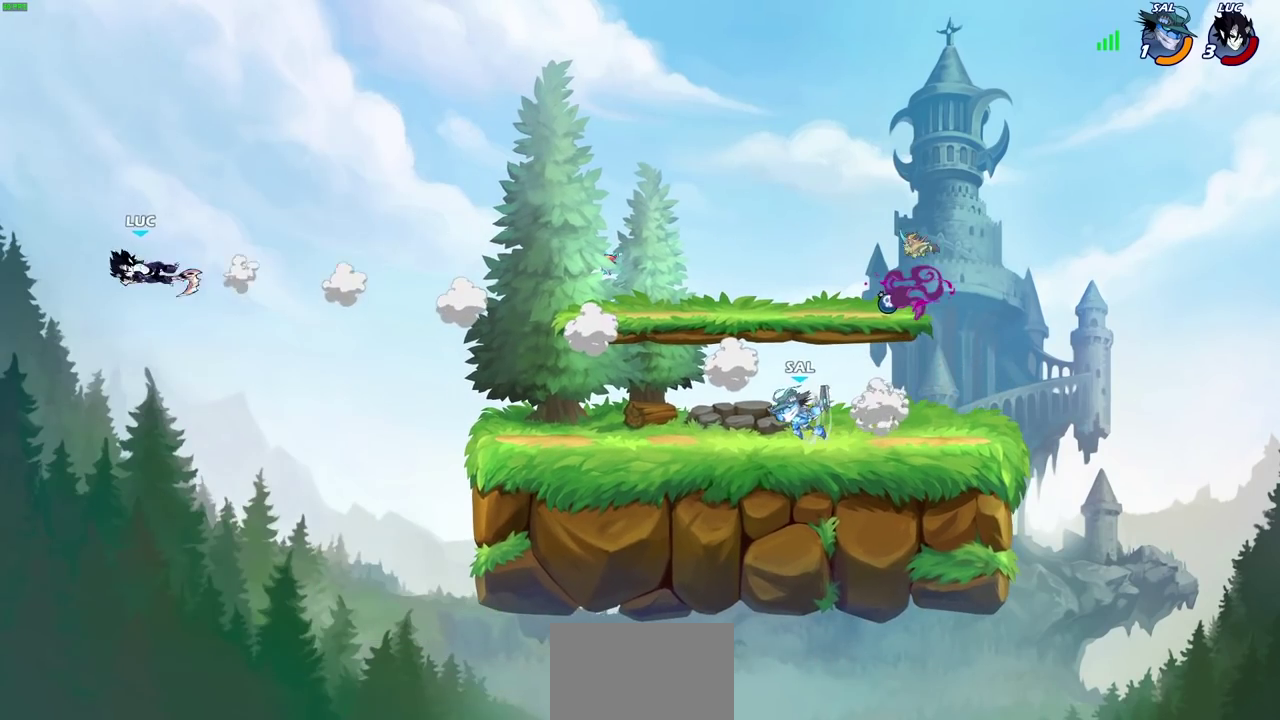
{"dt_ms": 700, "buttons": ["CIRCLE"], "left_stick": "right", "right_stick": "center", "events": [[317, "CIRCLE", "down"], [400, "CIRCLE", "up"], [617, "CIRCLE", "down"]]}
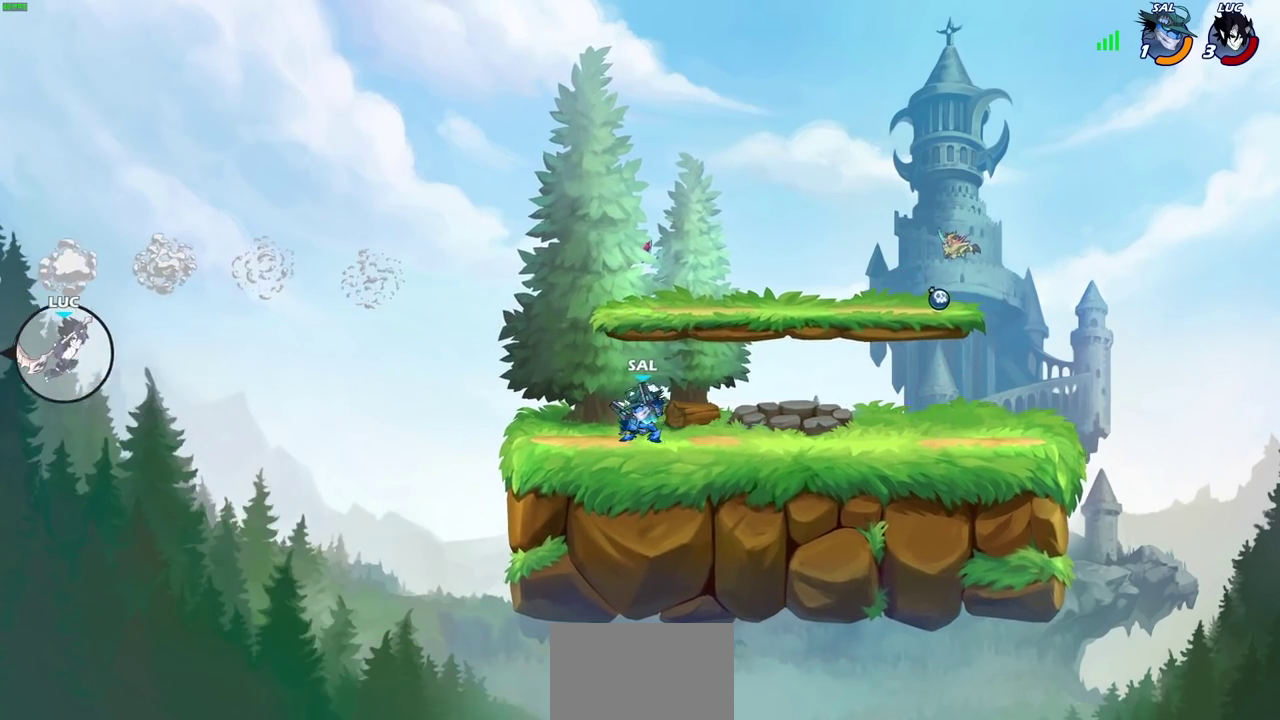
{"dt_ms": 300, "buttons": [], "left_stick": "right", "right_stick": "center", "events": [[33, "CIRCLE", "up"]]}
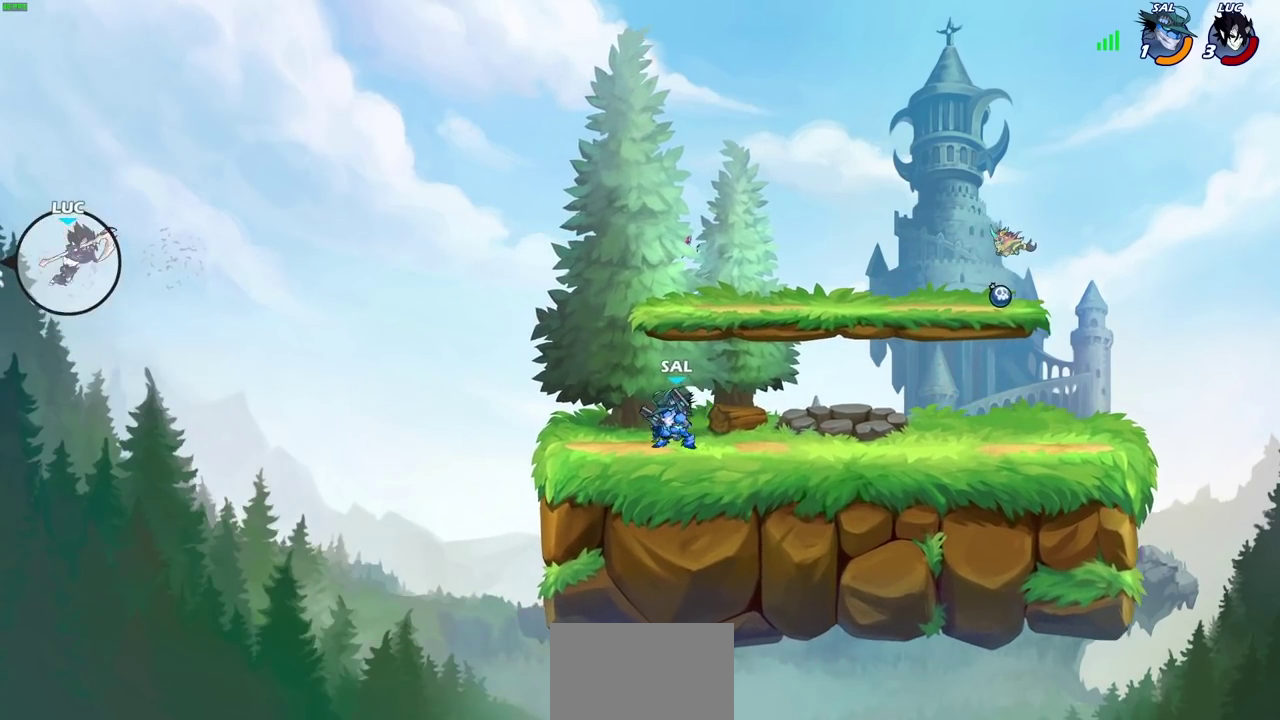
{"dt_ms": 400, "buttons": [], "left_stick": "down", "right_stick": "center", "events": [[50, "left_stick", "up-right"], [183, "left_stick", "up"], [233, "left_stick", "up-left"], [367, "left_stick", "down"]]}